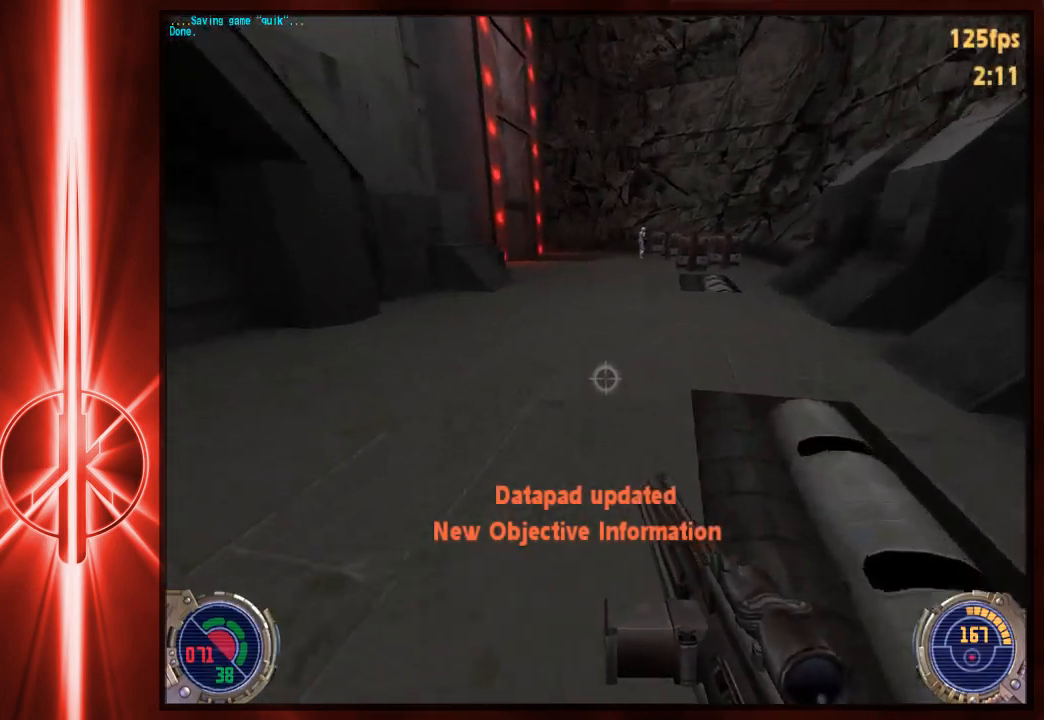
Gameplay with keyboard and mouse; each line is a JSON object with the keys and mouse buttons held at the frame after it. "events" lists presses ("down") and releases ("up") of "1", "2", "3", "4", "5", "6", "7", "a", "alt", "c", "caps_lock", "ctrl", "d", "e", "f", "q", "r", "s", "shift", "space", "t", "tab", "tilde", "v", "w", "x", "y", "z", "mouse_left" and "mouse_right" between this image and that frame as [ms after this image, input, new state], when the widget could be followed in between. "mouse_left", "mouse_right" = the "left", "right" buttons of the "mouse" list. No other keys are recorded. Not read: mouse_move.
{"keys": ["a", "space", "w"], "mouse": [], "events": [[150, "space", "up"], [250, "space", "down"]]}
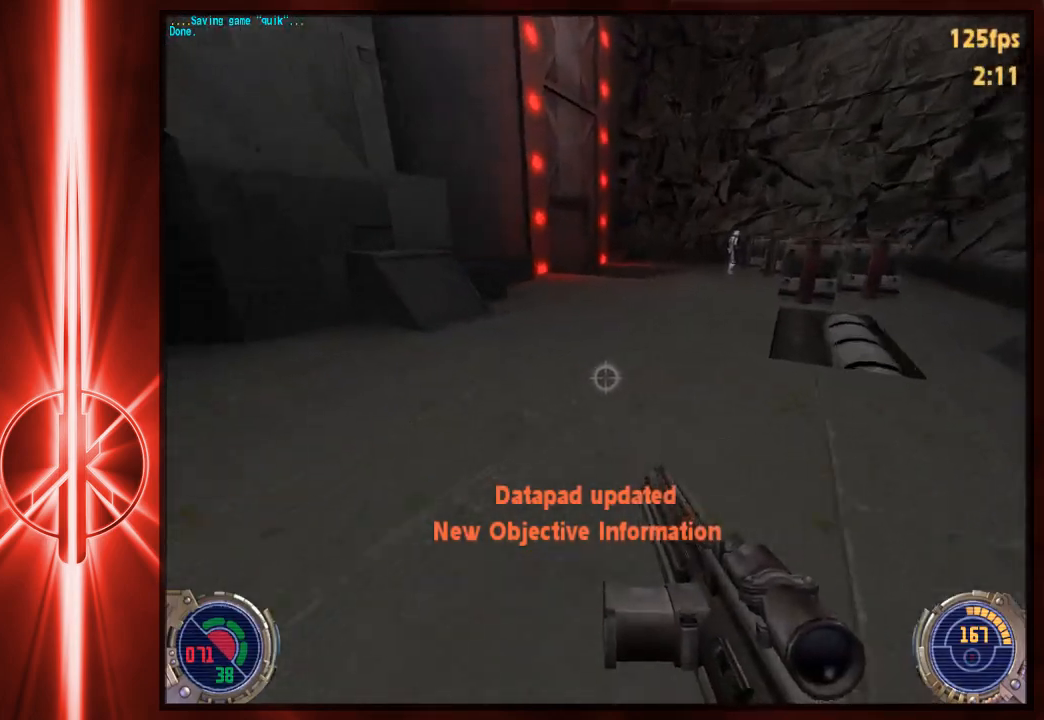
{"keys": ["a", "space", "w"], "mouse": [], "events": [[117, "space", "up"], [367, "space", "down"]]}
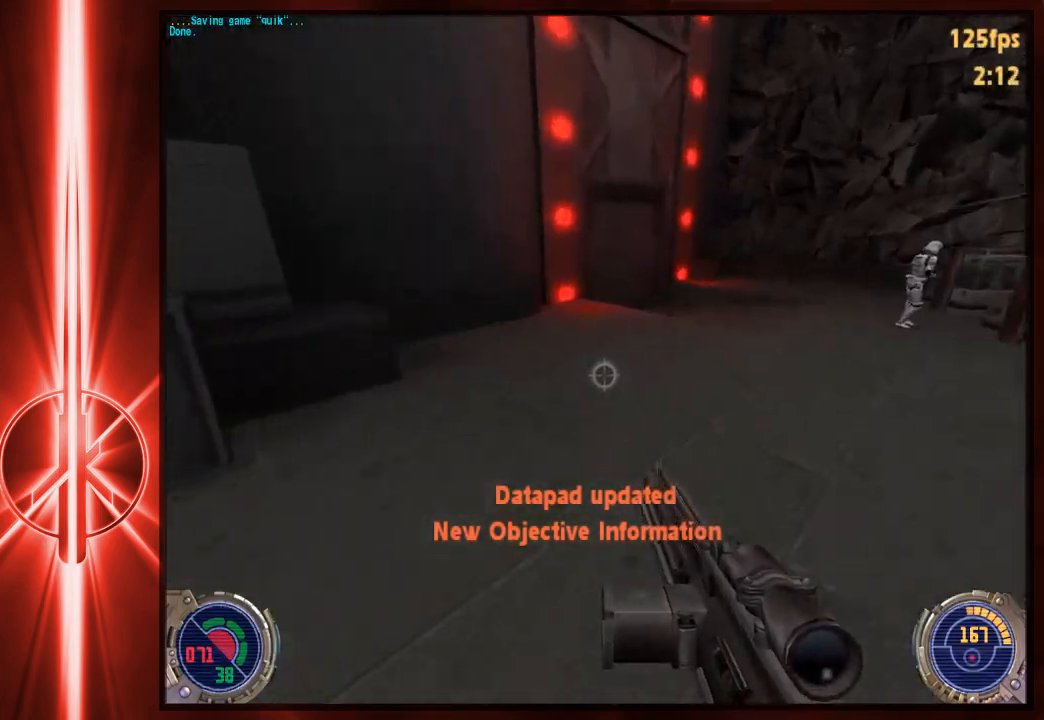
{"keys": ["a", "space", "w"], "mouse": [], "events": [[200, "space", "up"], [433, "space", "down"]]}
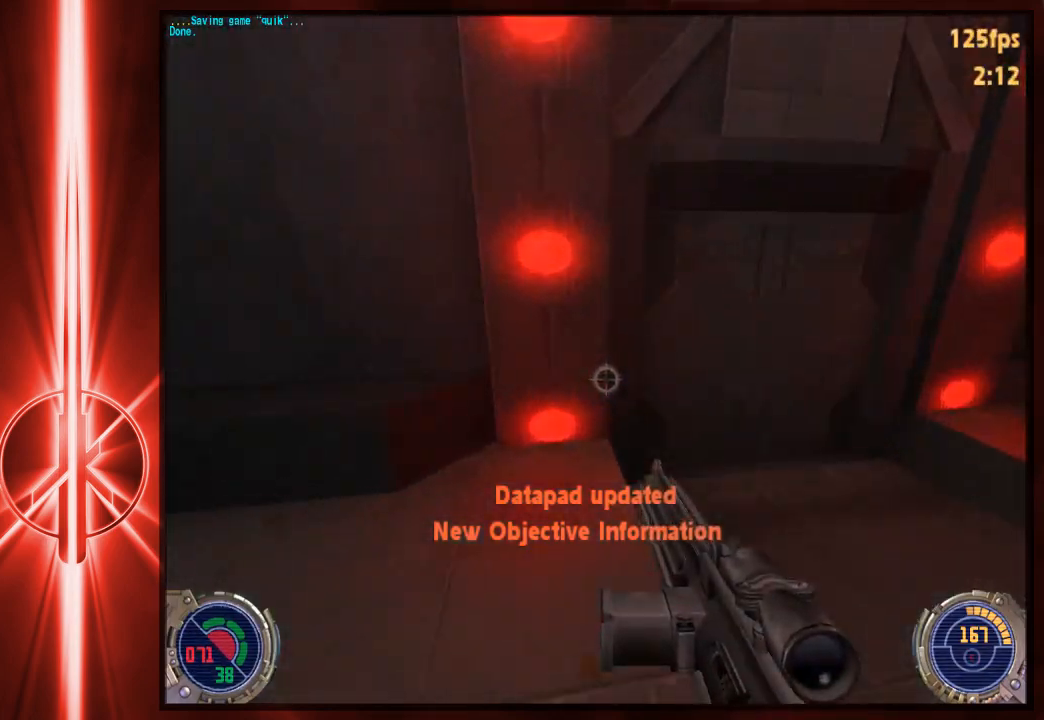
{"keys": ["a", "w"], "mouse": [], "events": [[417, "space", "up"]]}
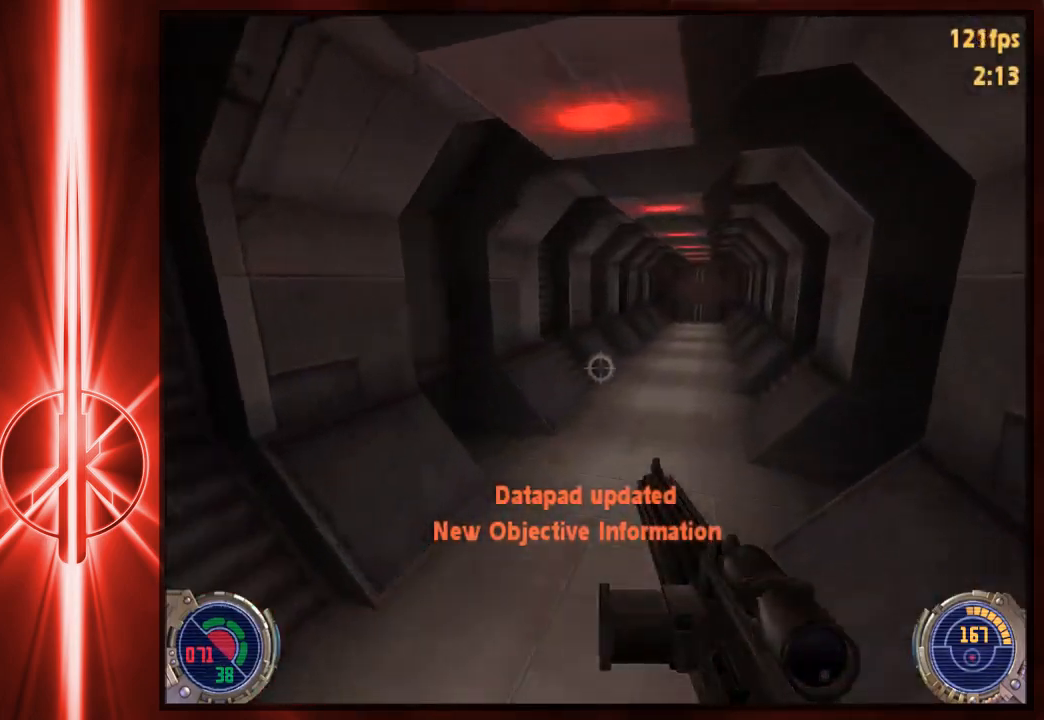
{"keys": ["d", "w"], "mouse": [], "events": [[150, "space", "down"], [417, "d", "down"], [450, "a", "up"], [483, "space", "up"]]}
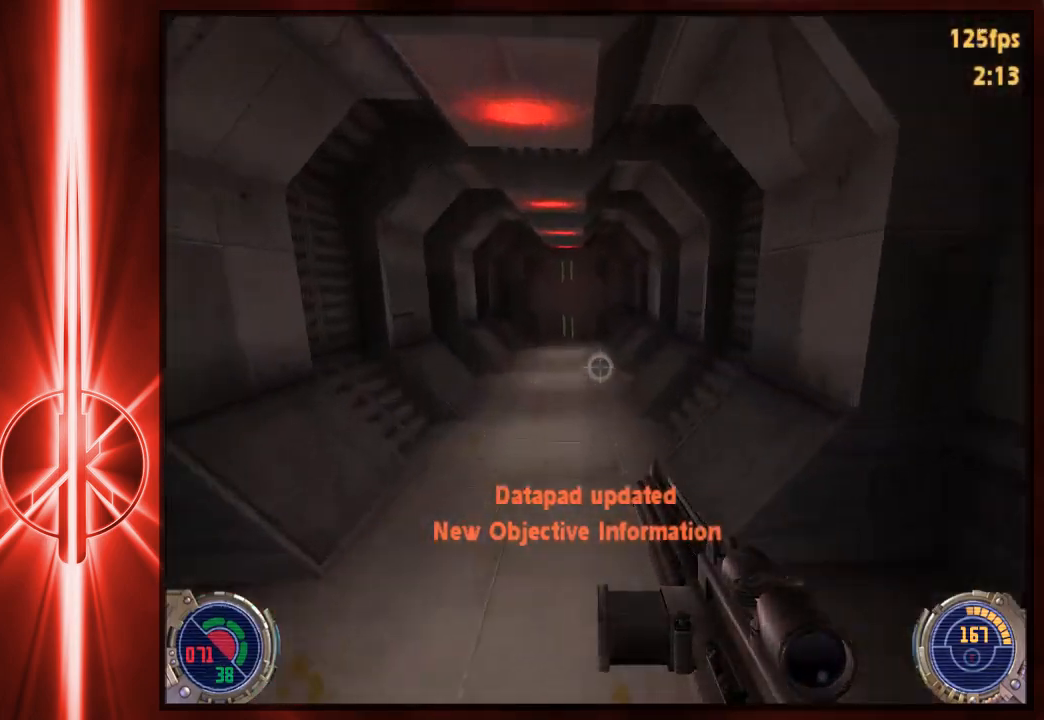
{"keys": ["d", "space", "w"], "mouse": [], "events": [[83, "space", "down"]]}
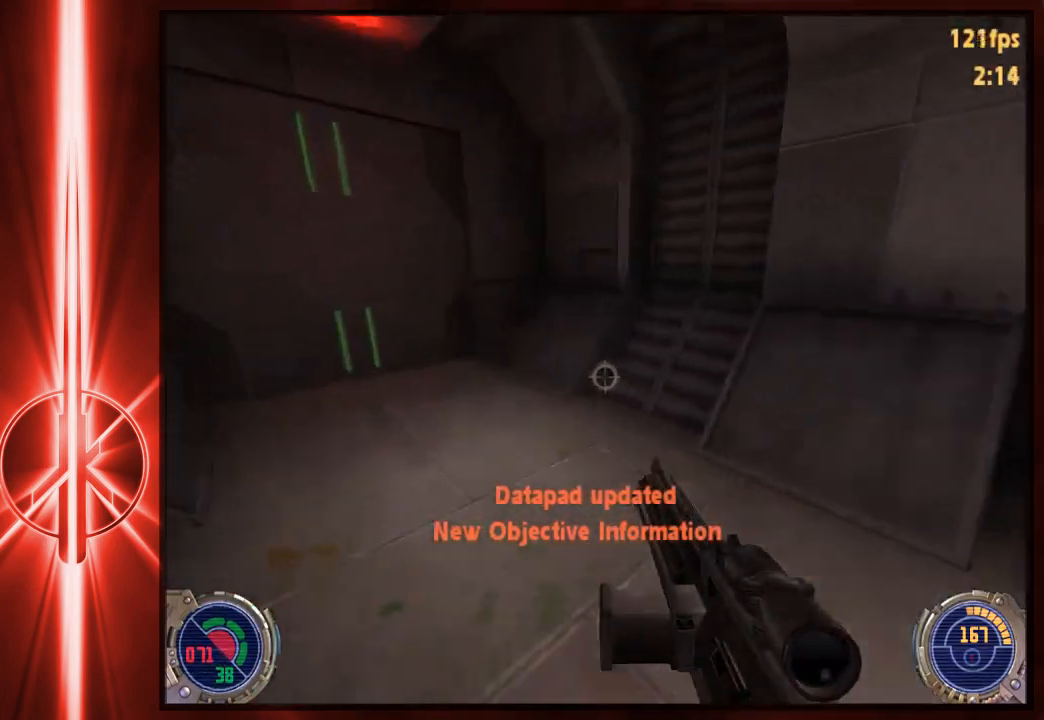
{"keys": ["a", "space", "w"], "mouse": [], "events": [[167, "a", "down"], [200, "d", "up"], [200, "space", "up"], [333, "space", "down"]]}
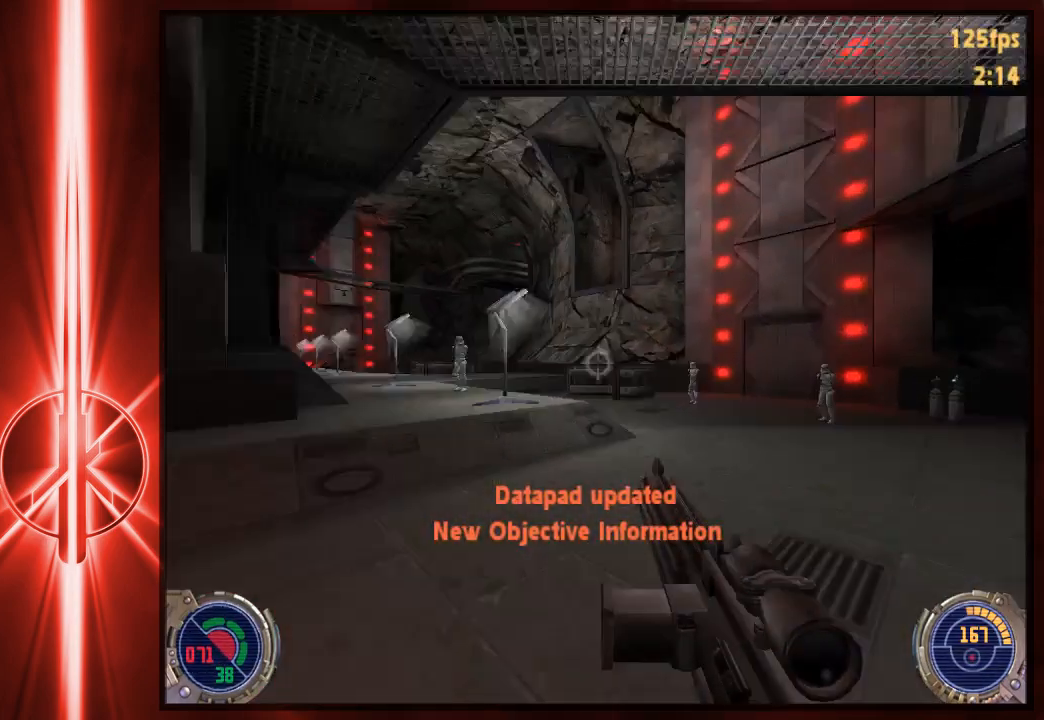
{"keys": ["a", "space", "w"], "mouse": [], "events": [[267, "space", "up"], [433, "space", "down"]]}
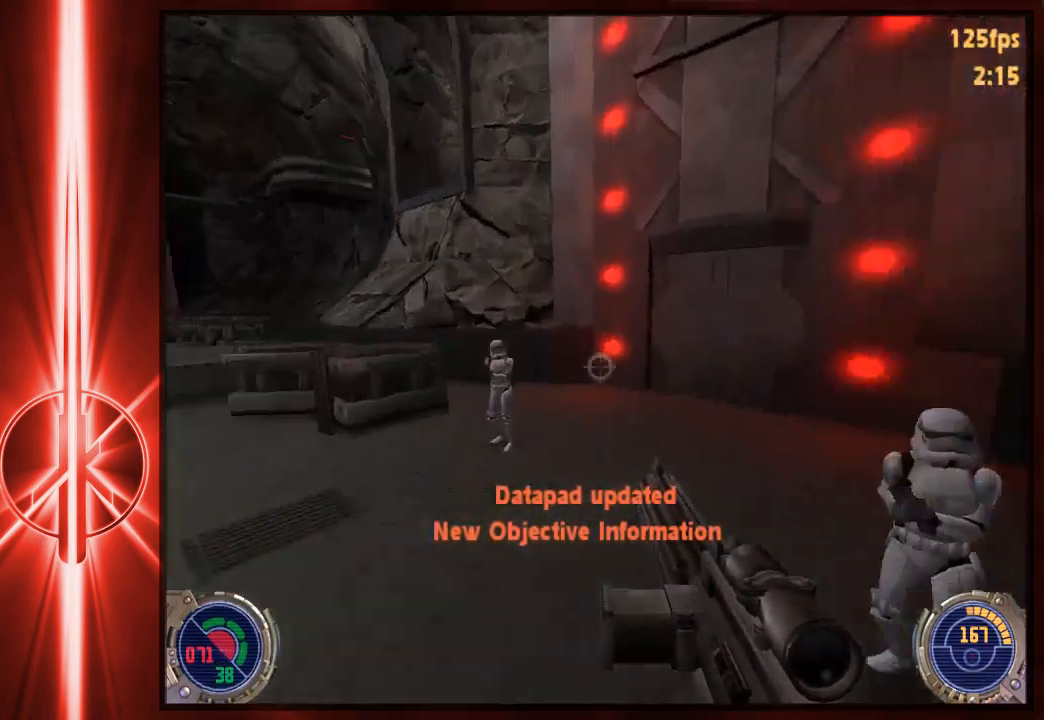
{"keys": ["d", "space", "w"], "mouse": [], "events": [[33, "a", "up"], [33, "d", "down"], [367, "space", "up"], [483, "space", "down"]]}
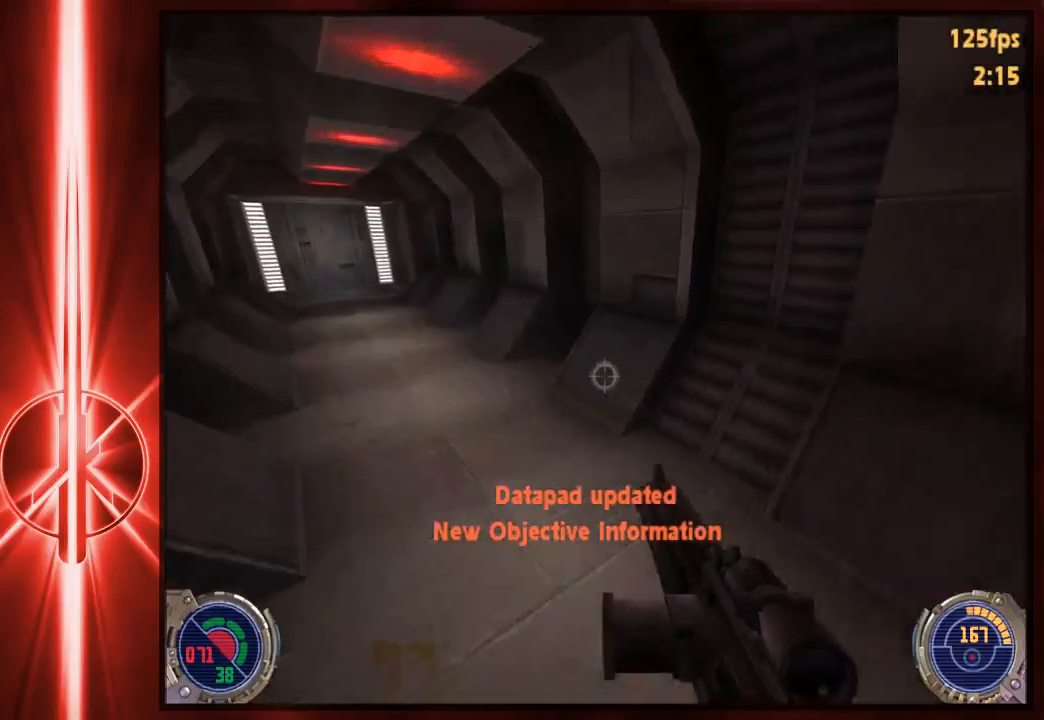
{"keys": ["a", "w"], "mouse": [], "events": [[317, "a", "down"], [350, "d", "up"], [417, "space", "up"]]}
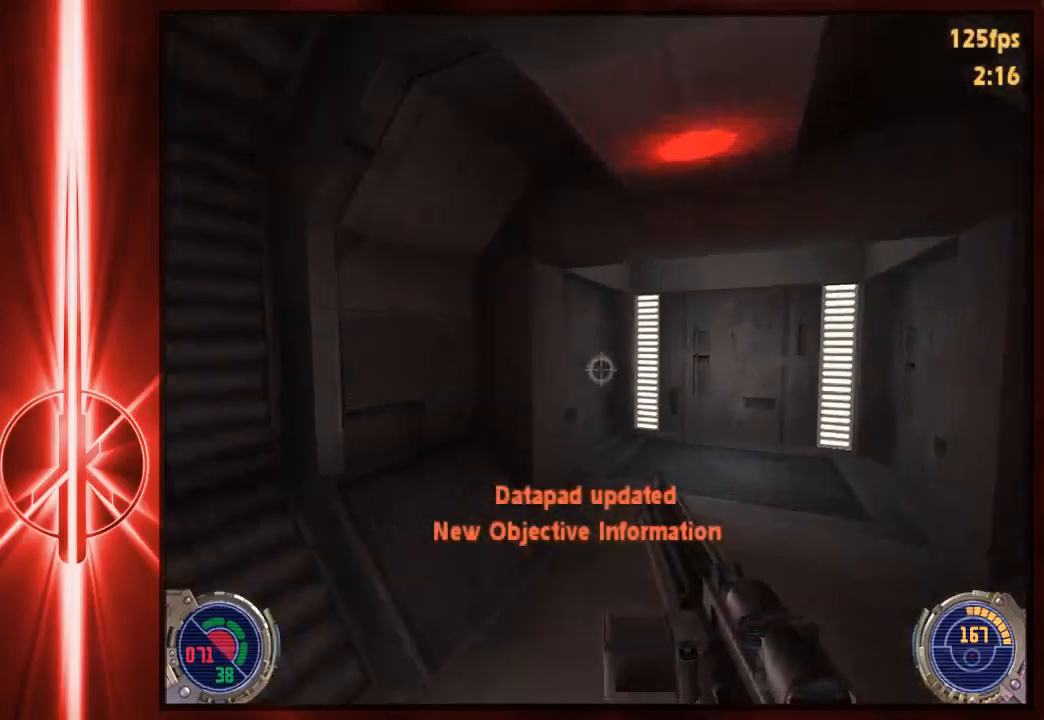
{"keys": ["w"], "mouse": [], "events": [[83, "space", "down"], [217, "space", "up"], [317, "a", "up"]]}
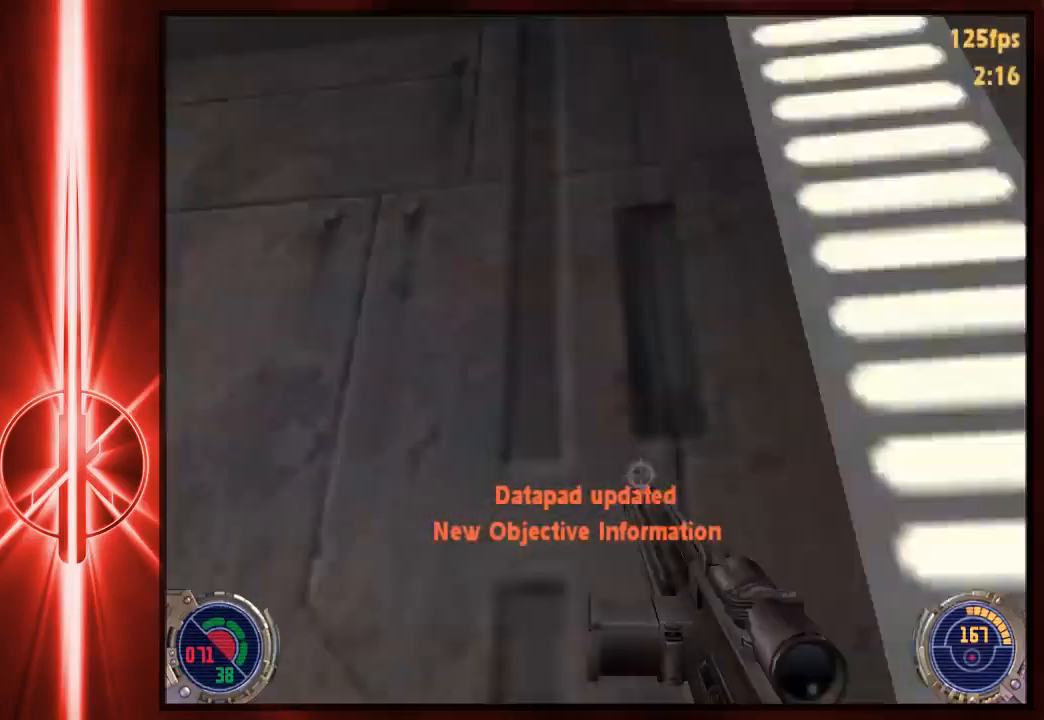
{"keys": [], "mouse": [], "events": [[83, "w", "up"], [217, "tab", "down"], [317, "tab", "up"]]}
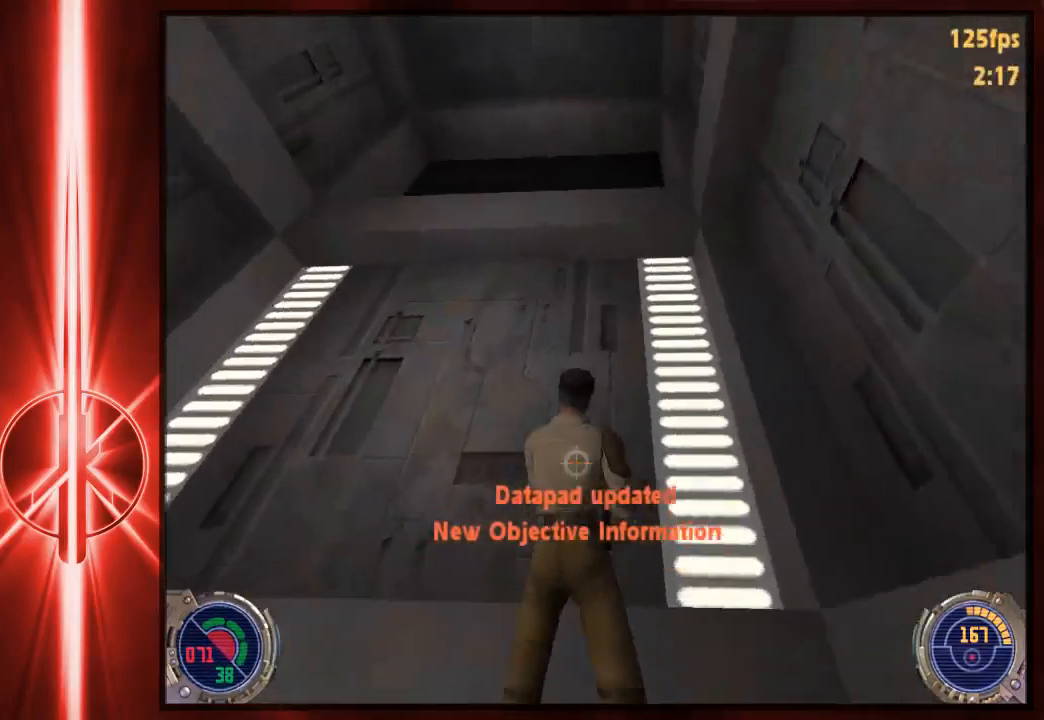
{"keys": [], "mouse": [], "events": []}
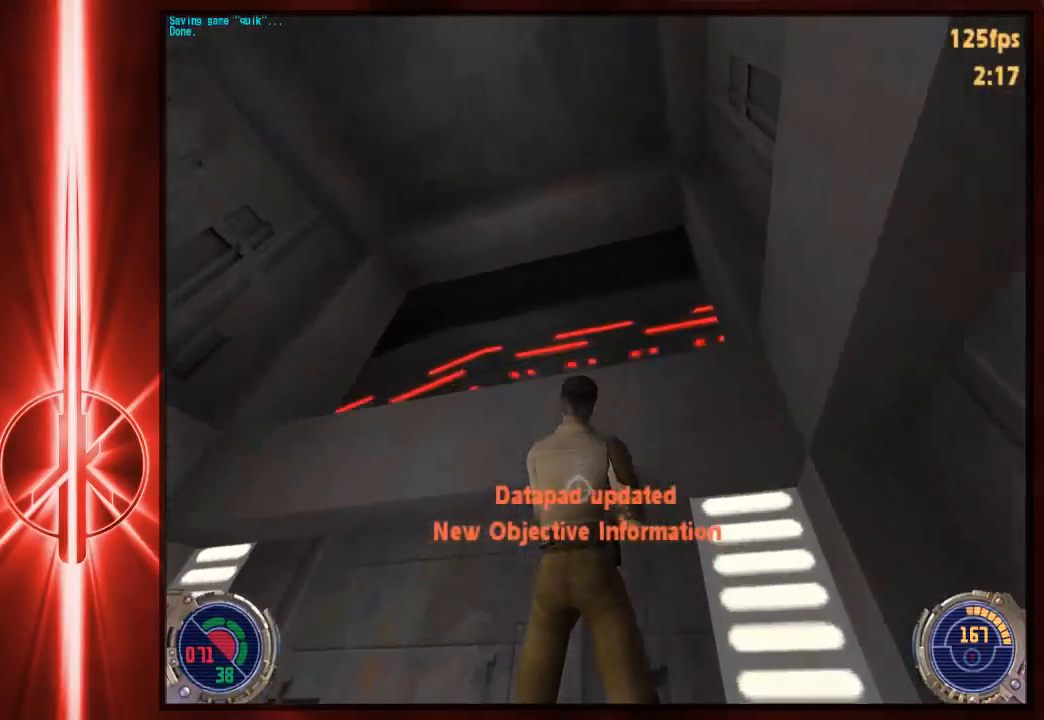
{"keys": ["c", "w"], "mouse": [], "events": [[67, "w", "down"], [167, "space", "down"], [333, "c", "down"], [367, "space", "up"]]}
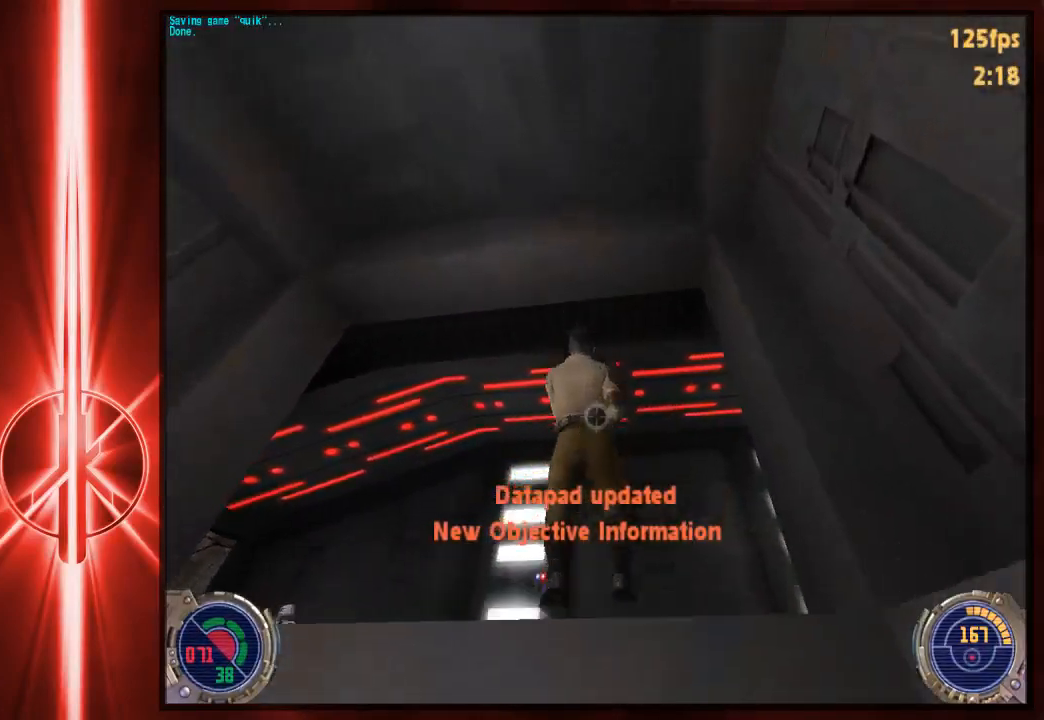
{"keys": ["d", "space", "w"], "mouse": [], "events": [[33, "c", "up"], [383, "d", "down"], [483, "space", "down"]]}
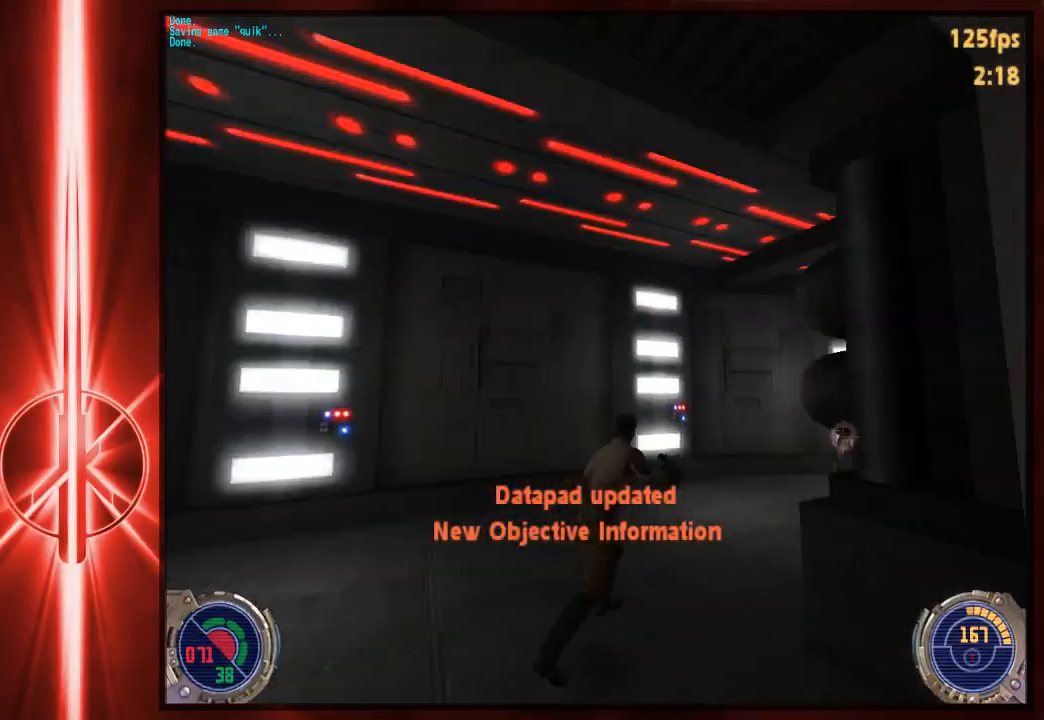
{"keys": ["d", "w"], "mouse": [], "events": [[117, "space", "up"]]}
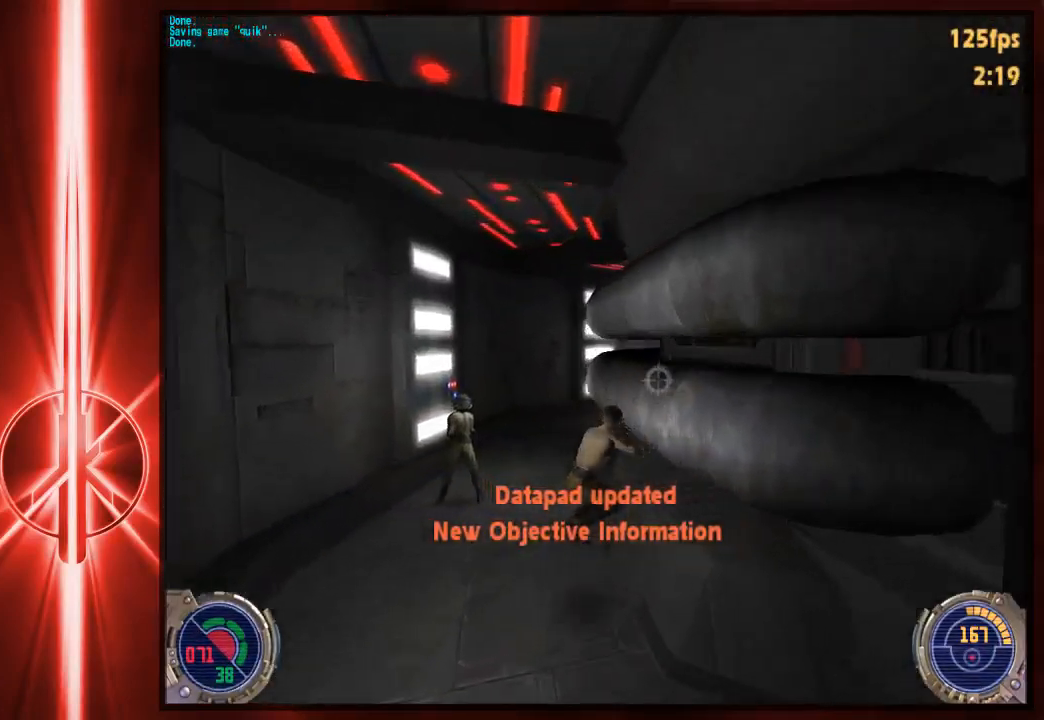
{"keys": ["d", "w"], "mouse": [], "events": [[50, "space", "down"], [217, "space", "up"]]}
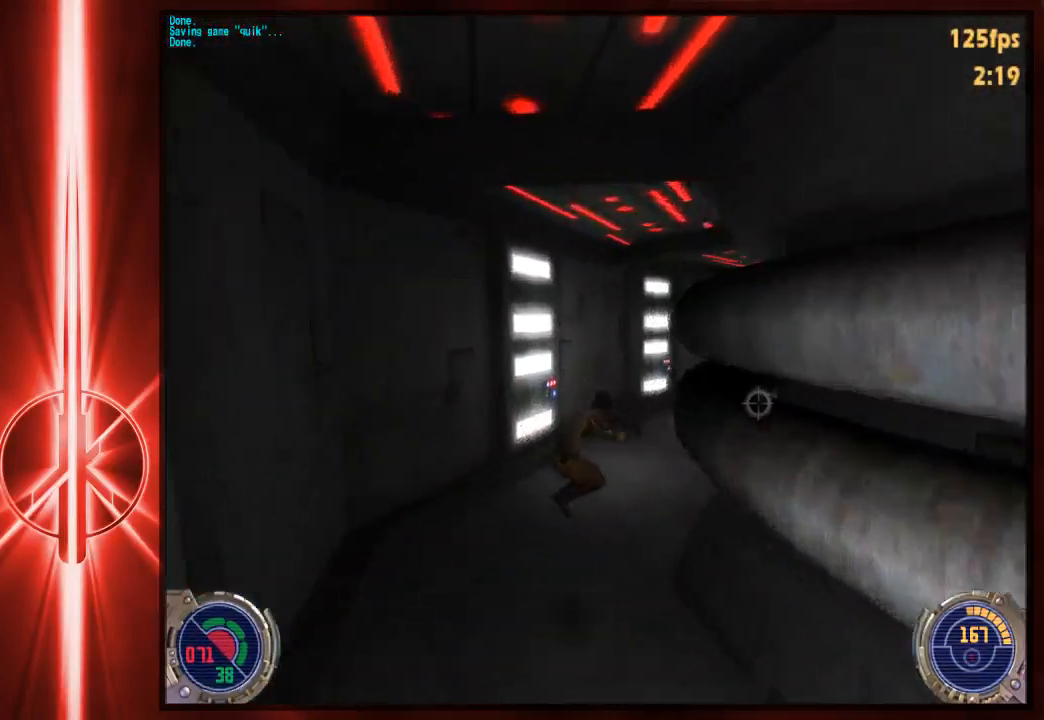
{"keys": ["d", "space", "w"], "mouse": [], "events": [[17, "space", "down"], [367, "space", "up"], [500, "space", "down"]]}
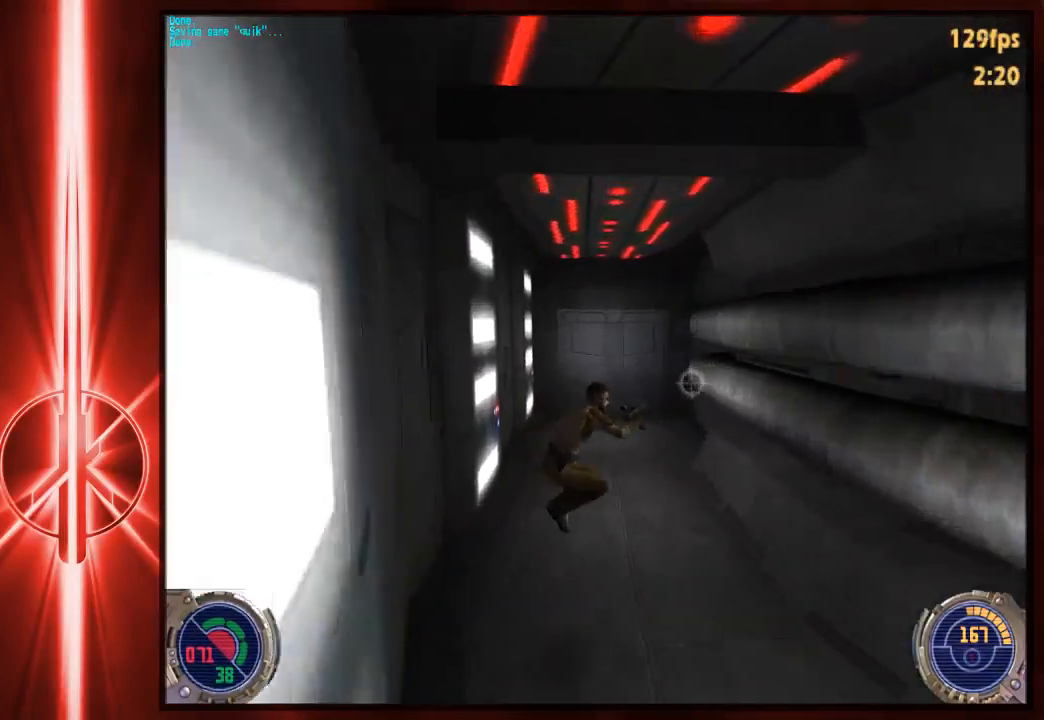
{"keys": ["a", "w"], "mouse": [], "events": [[367, "a", "down"], [400, "d", "up"], [400, "space", "up"]]}
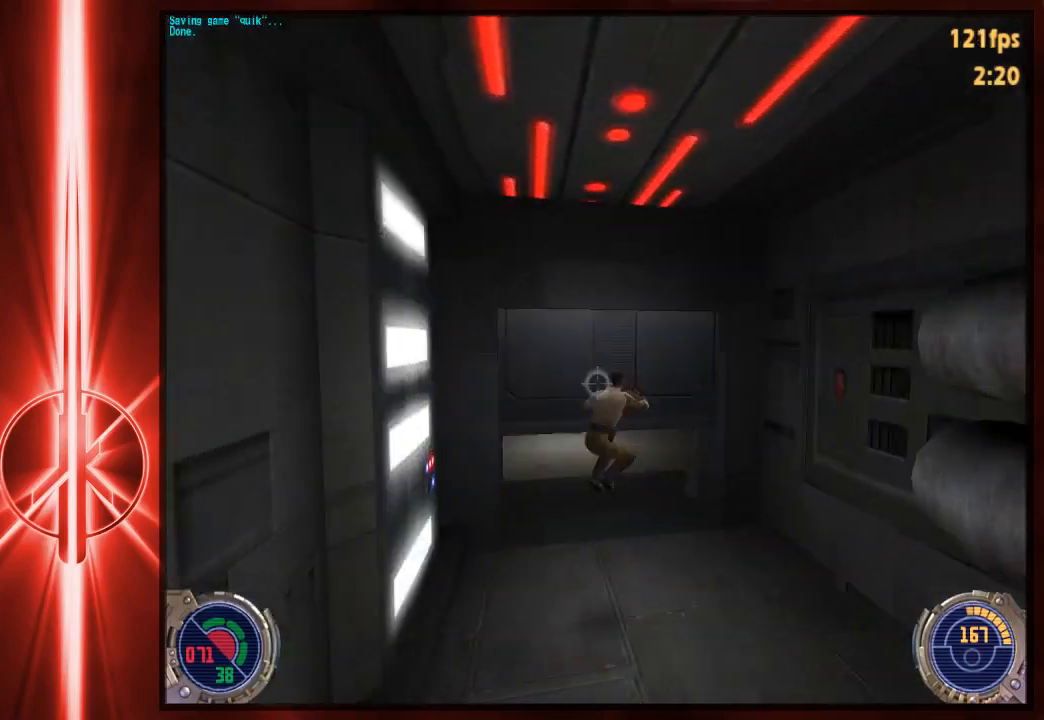
{"keys": ["a", "space", "w"], "mouse": [], "events": [[233, "a", "up"], [417, "a", "down"], [483, "space", "down"]]}
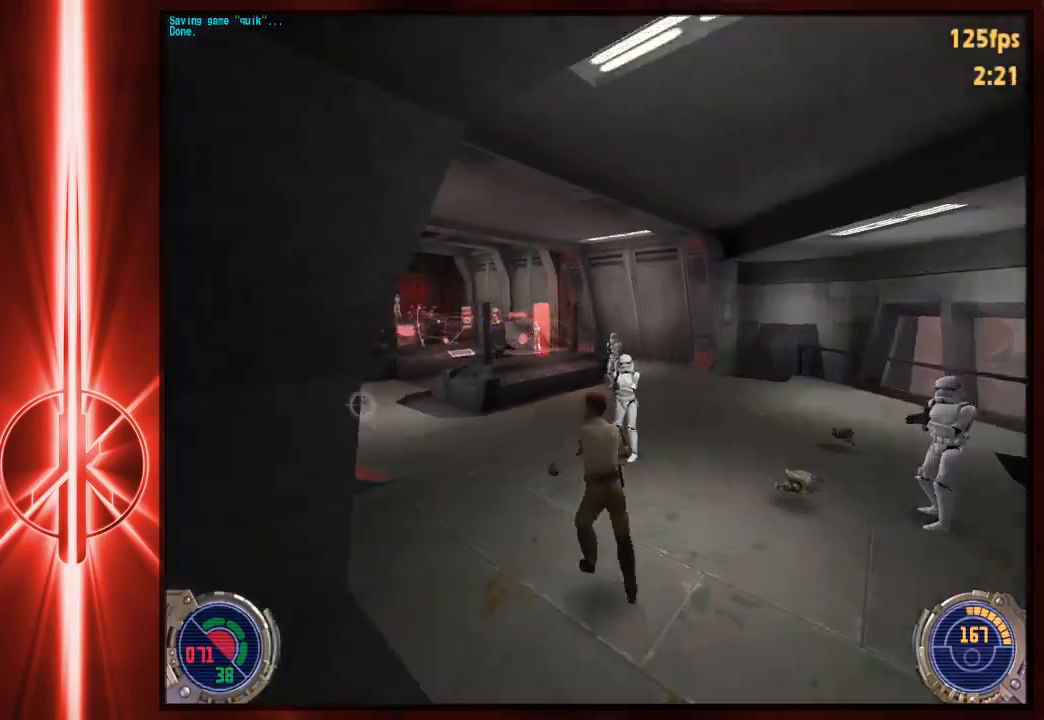
{"keys": ["d", "w"], "mouse": [], "events": [[117, "space", "up"], [450, "a", "up"], [450, "d", "down"]]}
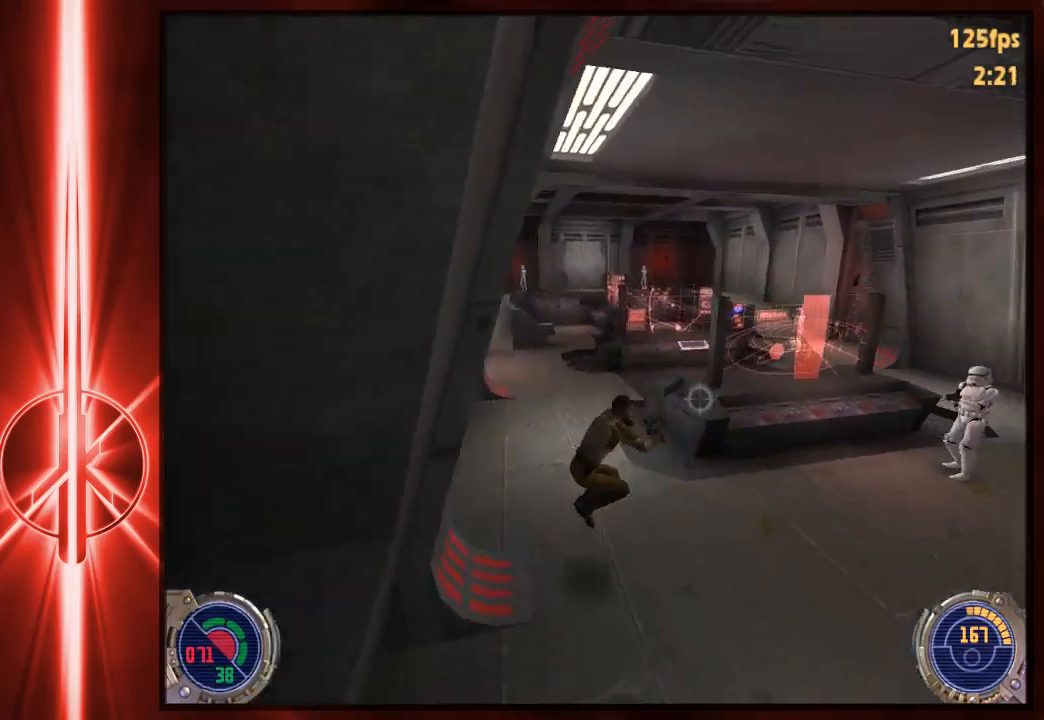
{"keys": ["a", "space", "w"], "mouse": [], "events": [[50, "space", "down"], [117, "a", "down"], [117, "d", "up"], [250, "space", "up"], [483, "space", "down"]]}
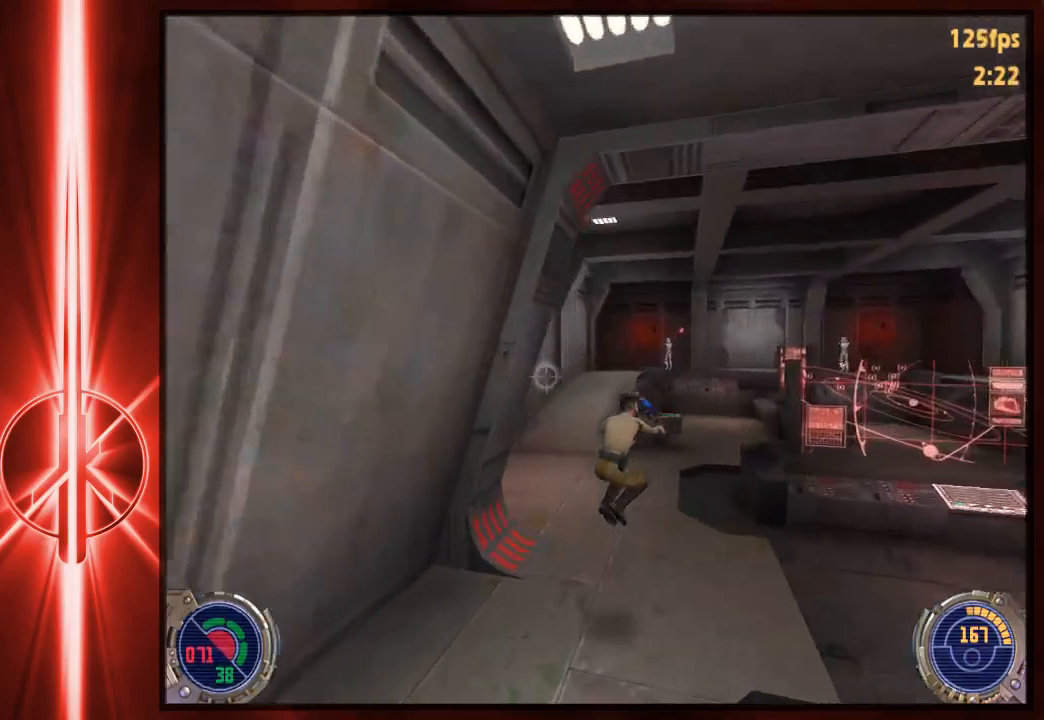
{"keys": ["d", "space", "w"], "mouse": [], "events": [[267, "d", "down"], [300, "space", "up"], [333, "a", "up"], [400, "space", "down"]]}
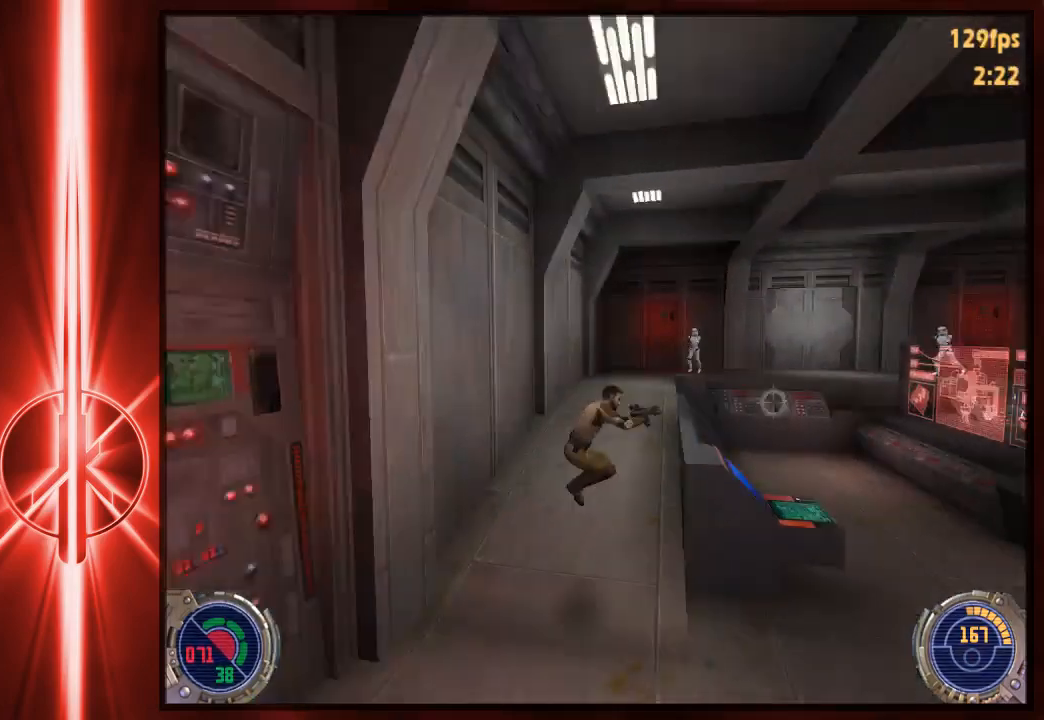
{"keys": ["d", "space", "w"], "mouse": [], "events": [[233, "space", "up"], [333, "space", "down"]]}
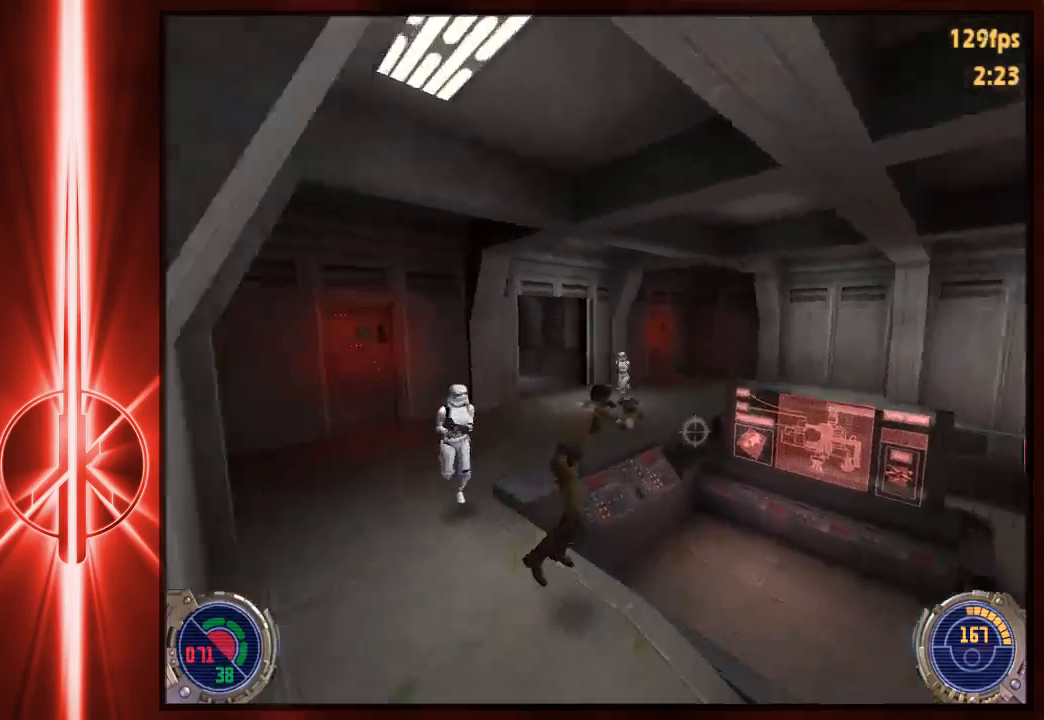
{"keys": ["a", "w"], "mouse": [], "events": [[33, "space", "up"], [100, "space", "down"], [450, "a", "down"], [483, "d", "up"], [483, "space", "up"]]}
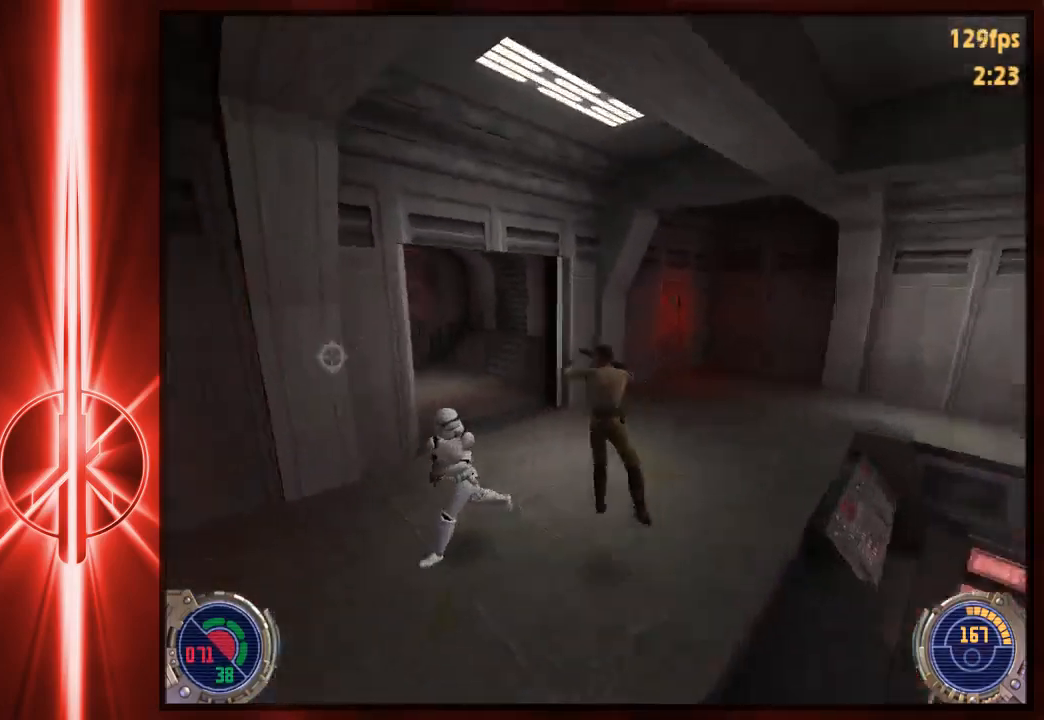
{"keys": ["a", "w"], "mouse": [], "events": []}
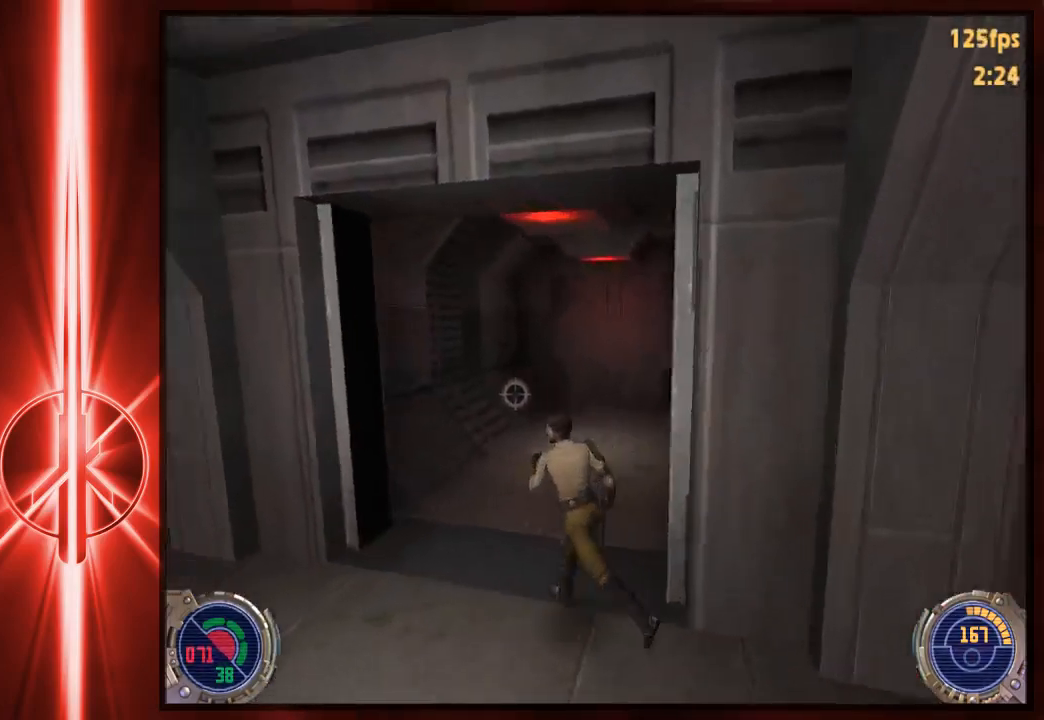
{"keys": ["d", "w"], "mouse": [], "events": [[83, "a", "up"], [217, "d", "down"], [317, "space", "down"], [383, "space", "up"]]}
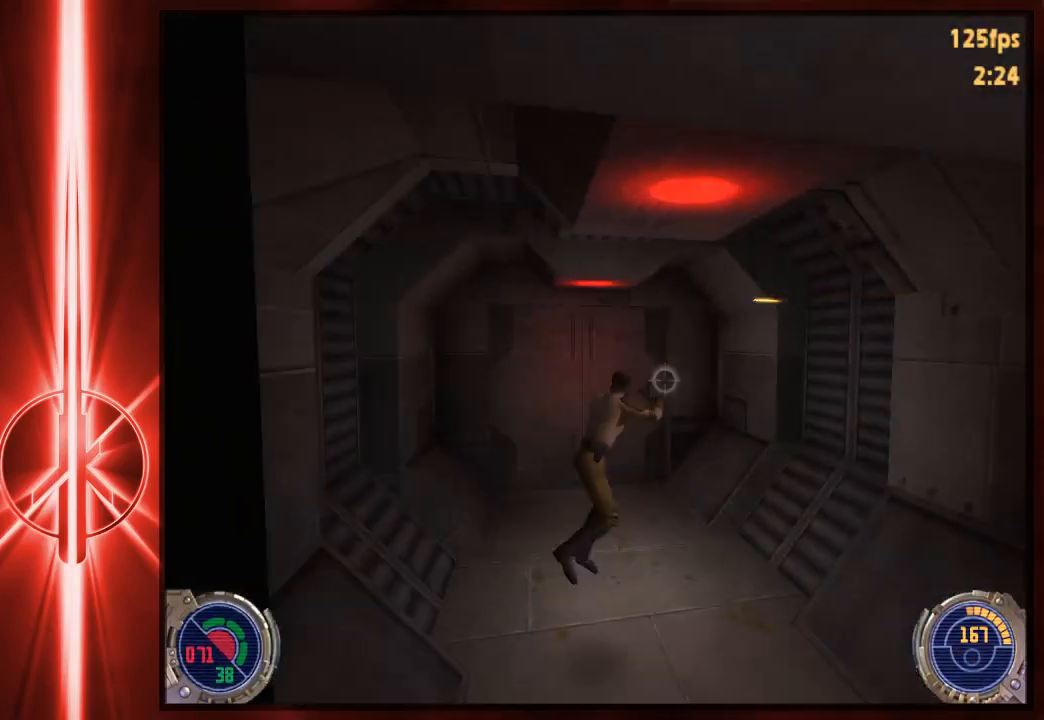
{"keys": ["d", "w"], "mouse": [], "events": [[67, "a", "down"], [100, "d", "up"], [300, "a", "up"], [400, "d", "down"]]}
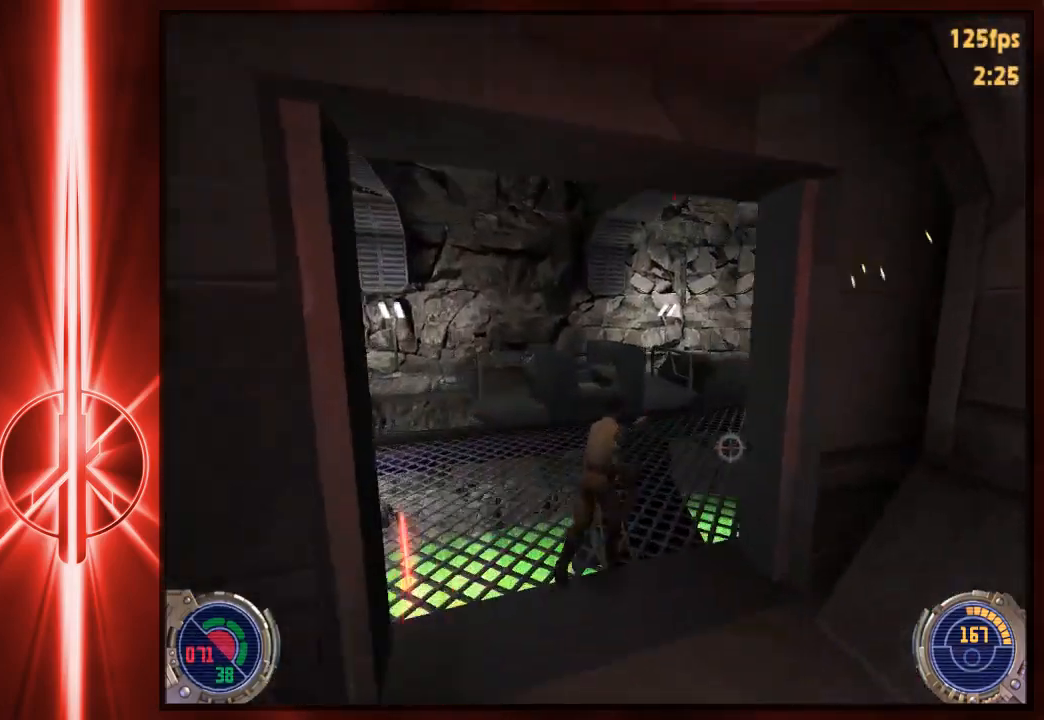
{"keys": ["a", "w"], "mouse": [], "events": [[33, "space", "down"], [133, "space", "up"], [300, "c", "down"], [433, "a", "down"], [433, "c", "up"], [433, "d", "up"]]}
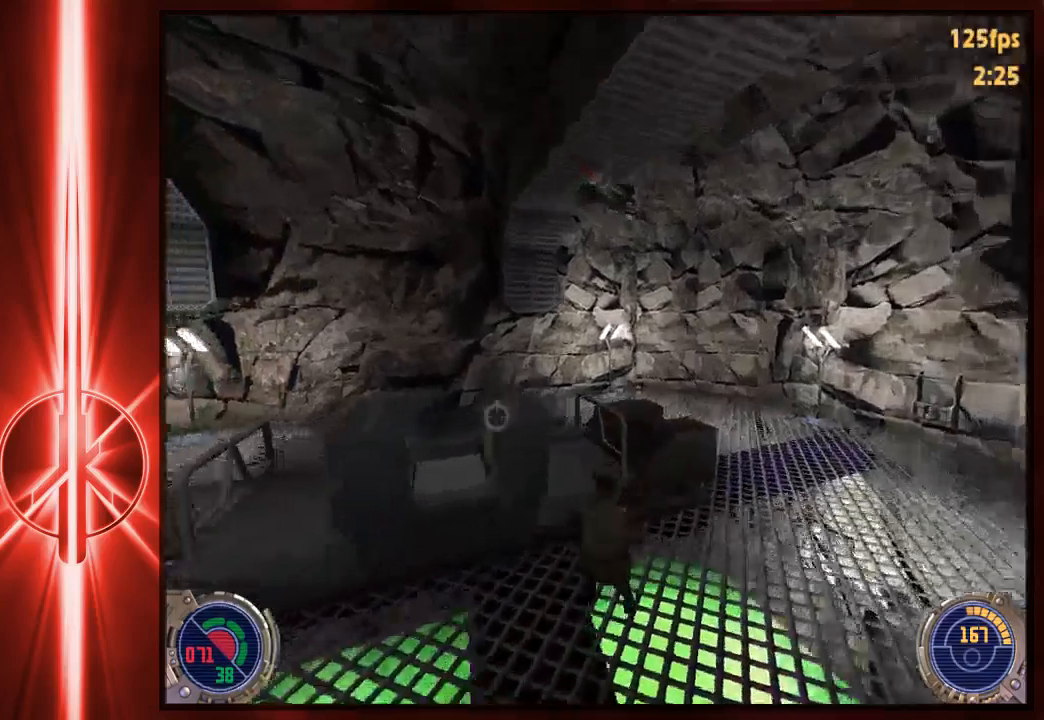
{"keys": ["w"], "mouse": [], "events": [[167, "a", "up"], [417, "d", "down"], [483, "d", "up"]]}
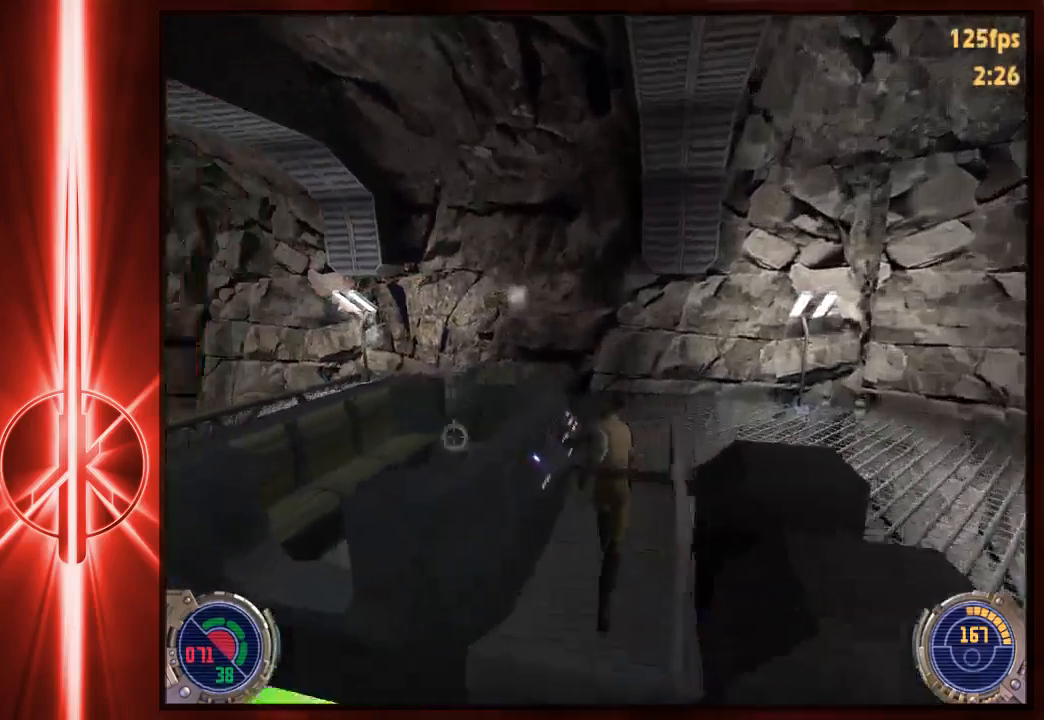
{"keys": [], "mouse": [], "events": [[83, "e", "down"], [217, "e", "up"], [217, "w", "up"]]}